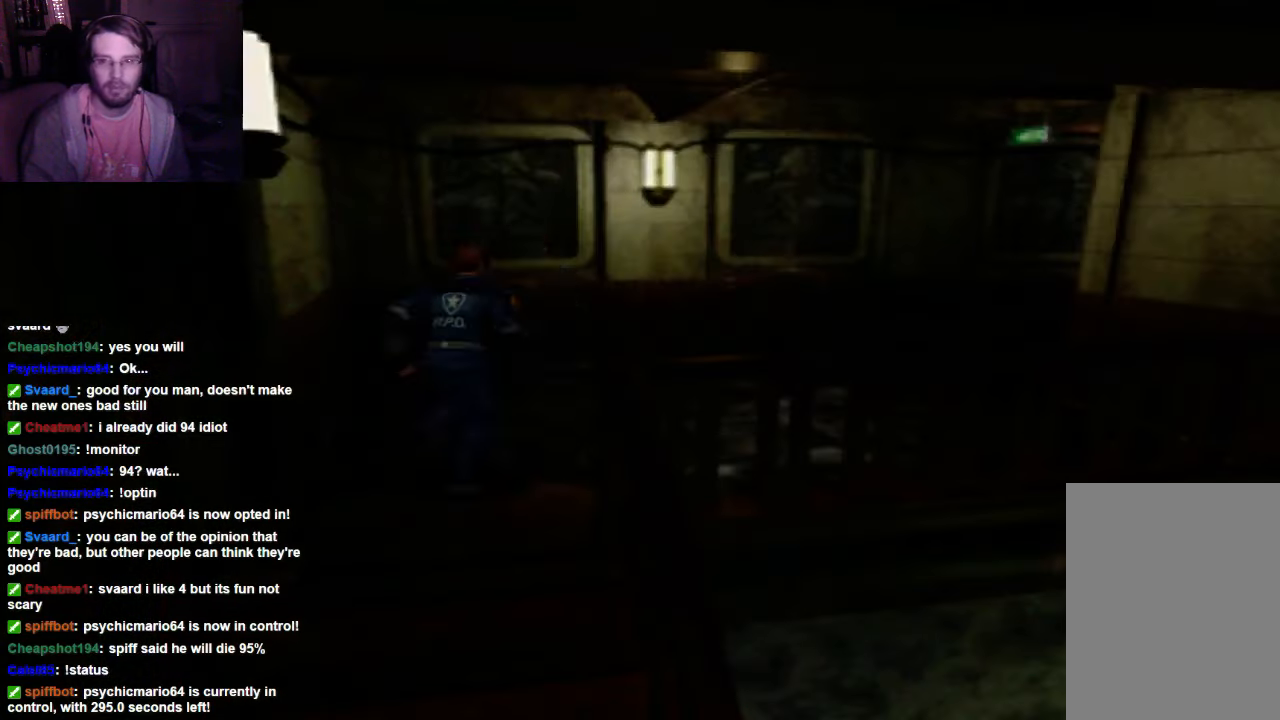
Gameplay with a controller (Xbox layout); each line is a JSON object with the inputs held at the frame after it. "events" lists button and stick changes between this image and that frame as [ms after this image, input, new state], when the widget could be followed in between. Not read: L3 R3.
{"buttons": ["X", "DPAD_UP"], "left_stick": "center", "right_stick": "center", "events": [[33, "DPAD_RIGHT", "up"]]}
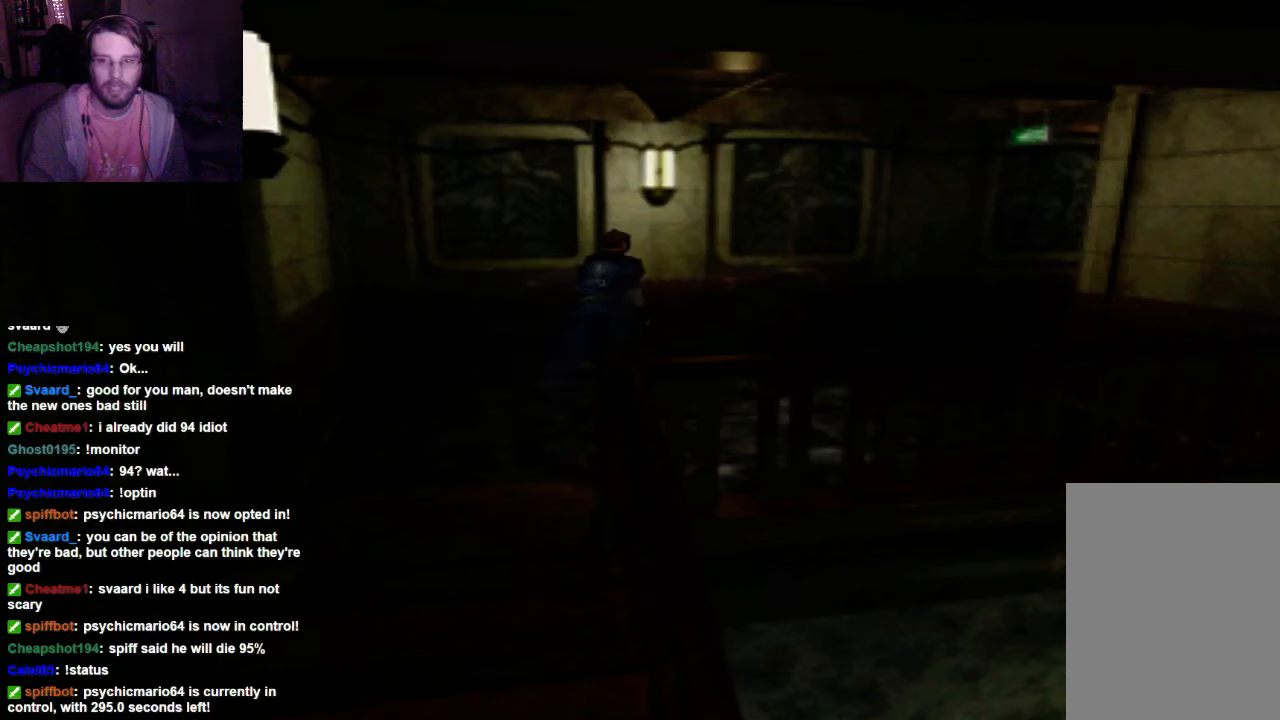
{"buttons": ["X", "DPAD_UP", "DPAD_RIGHT"], "left_stick": "center", "right_stick": "center", "events": [[100, "DPAD_RIGHT", "down"]]}
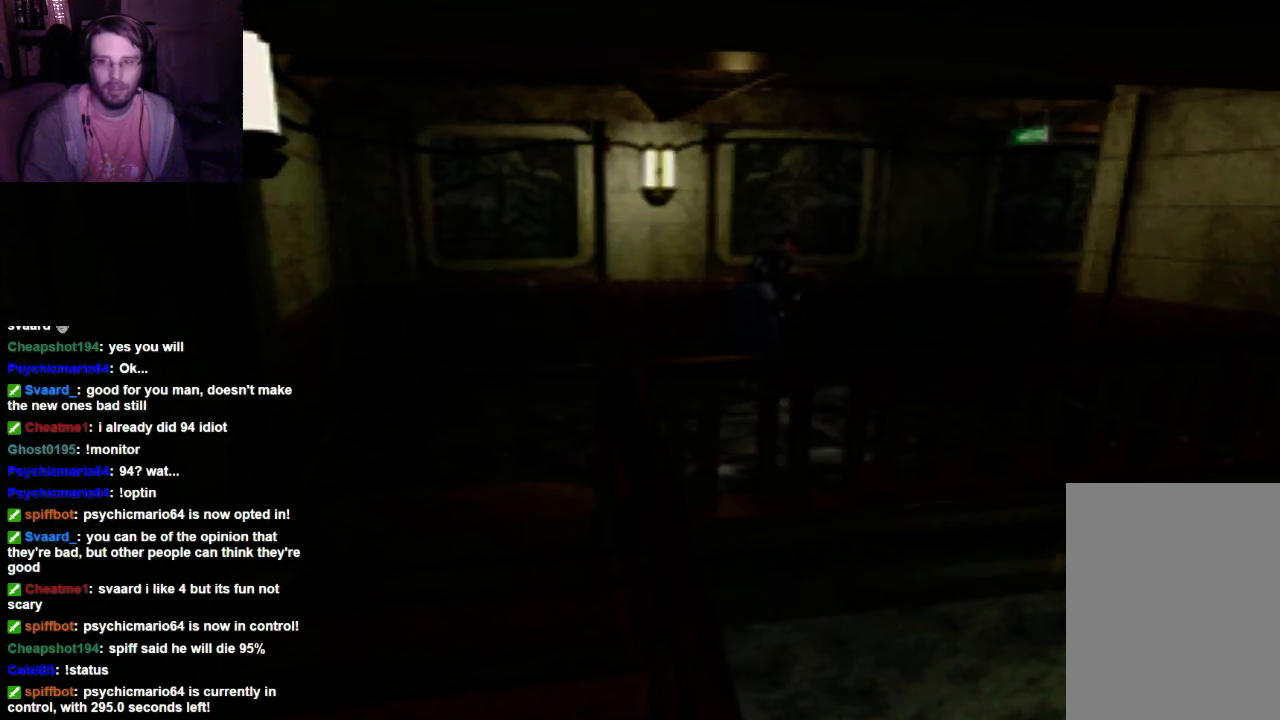
{"buttons": ["X", "DPAD_UP"], "left_stick": "center", "right_stick": "center", "events": [[33, "DPAD_RIGHT", "up"]]}
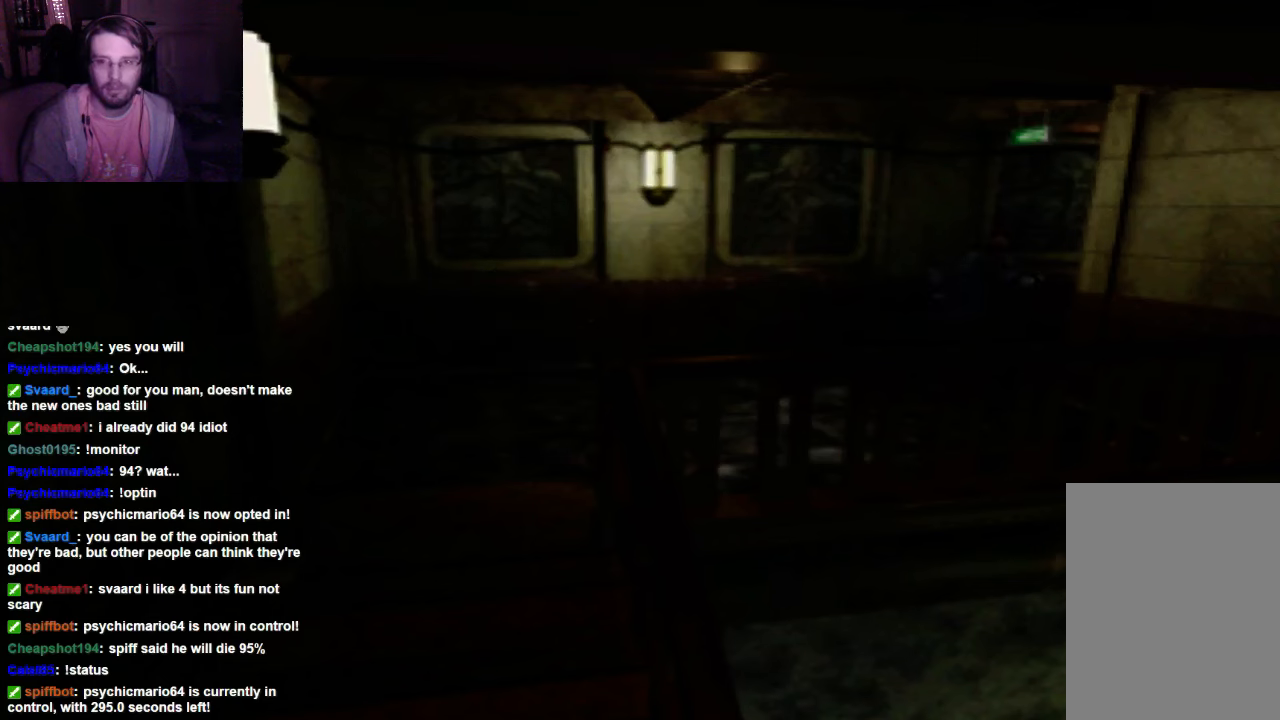
{"buttons": ["X", "DPAD_UP"], "left_stick": "center", "right_stick": "center", "events": []}
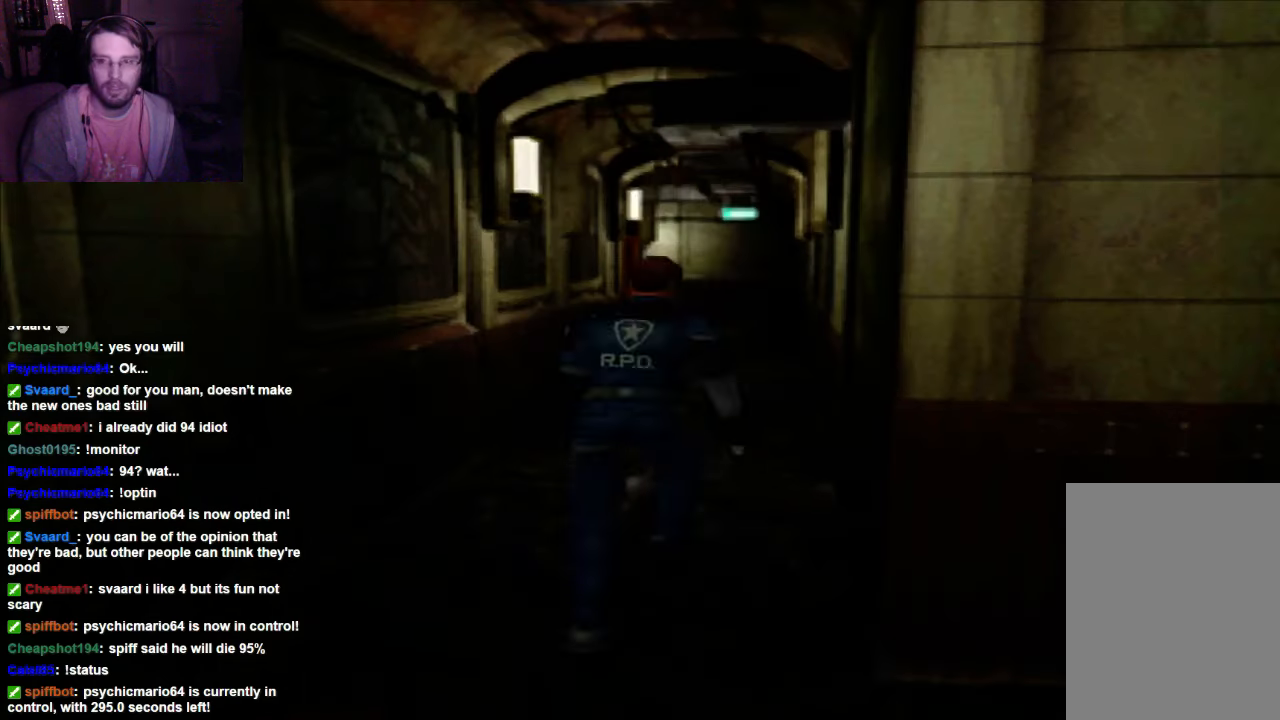
{"buttons": ["DPAD_UP"], "left_stick": "center", "right_stick": "center", "events": [[333, "DPAD_UP", "up"], [333, "X", "up"], [500, "DPAD_UP", "down"]]}
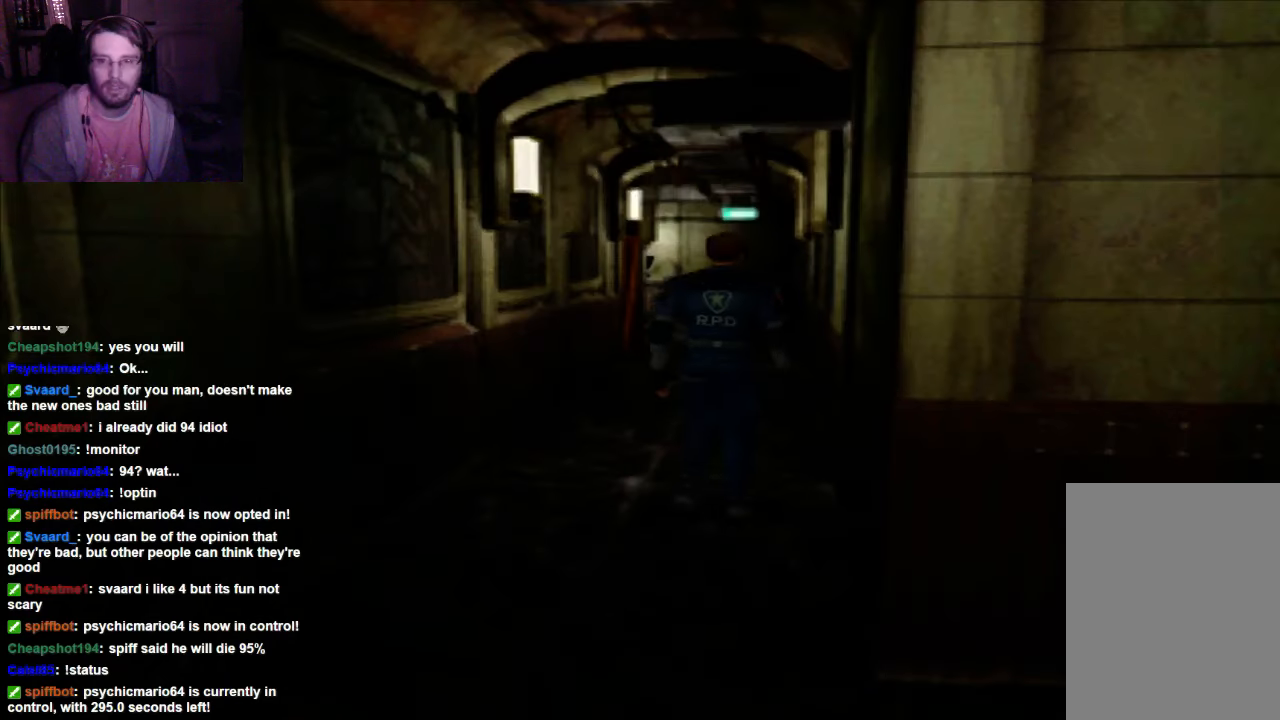
{"buttons": ["X", "DPAD_UP"], "left_stick": "center", "right_stick": "center", "events": [[100, "X", "down"]]}
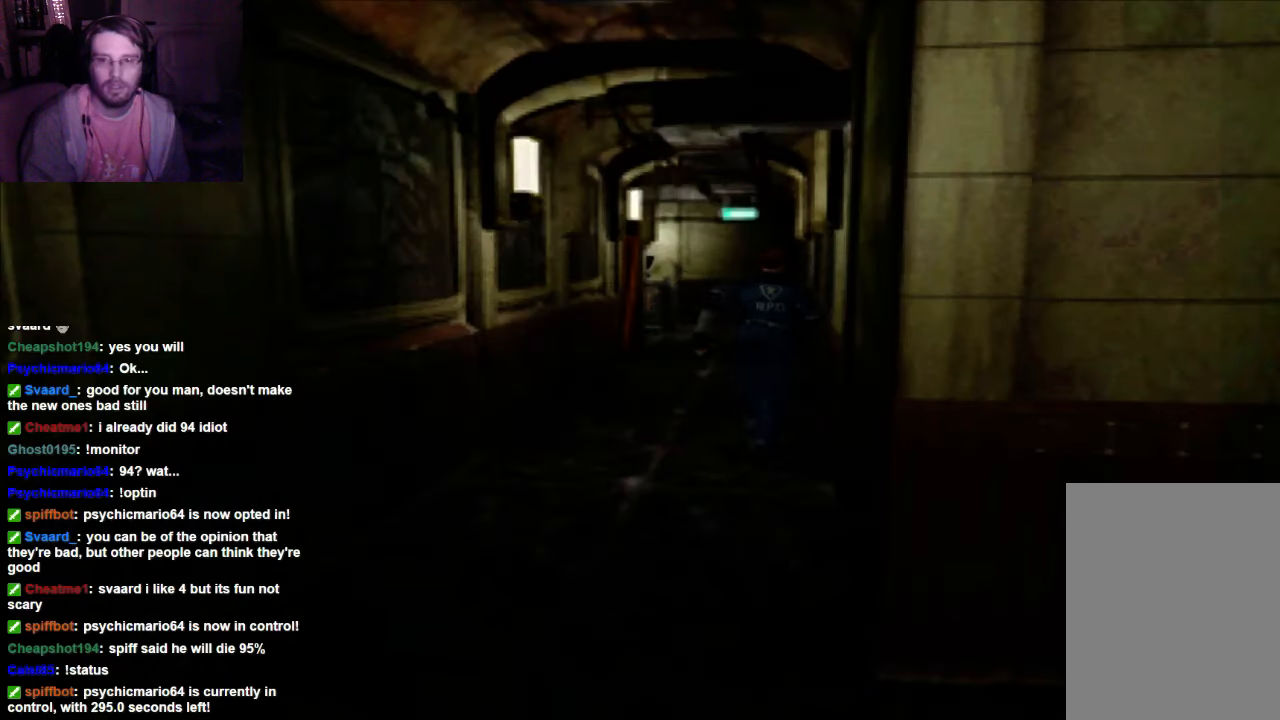
{"buttons": ["X", "DPAD_UP"], "left_stick": "center", "right_stick": "center", "events": []}
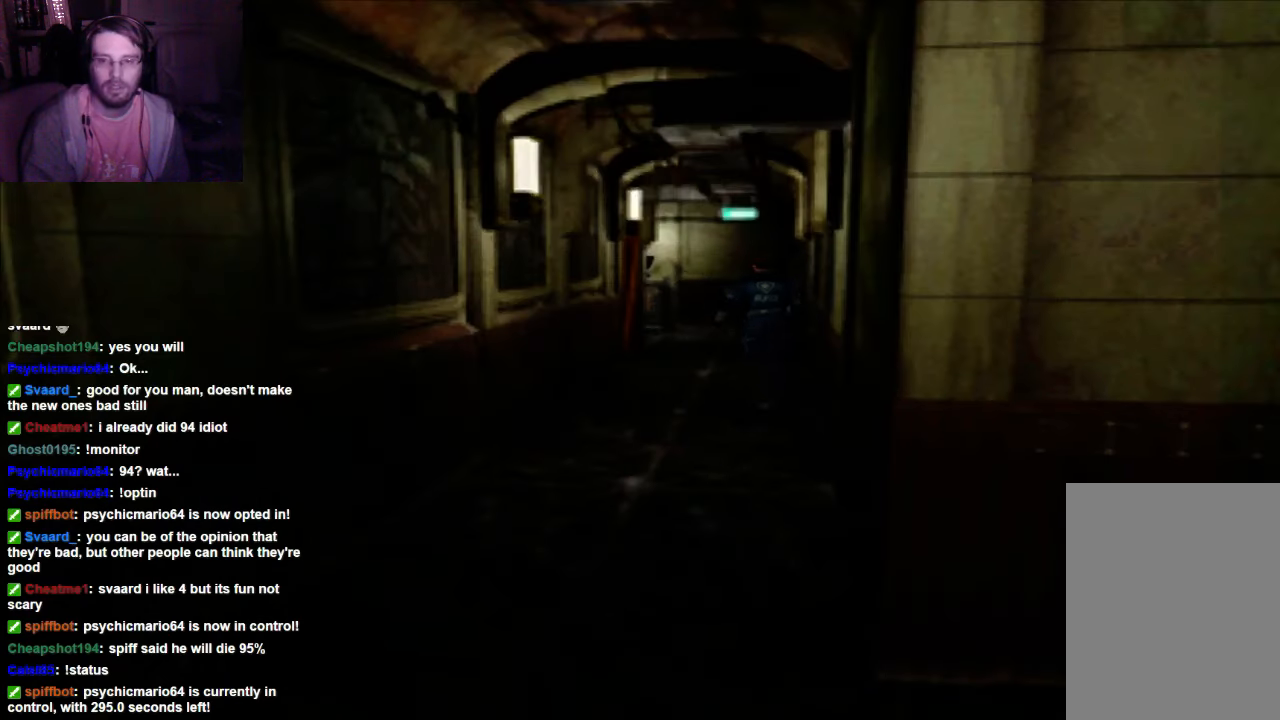
{"buttons": ["X", "DPAD_UP"], "left_stick": "center", "right_stick": "center", "events": []}
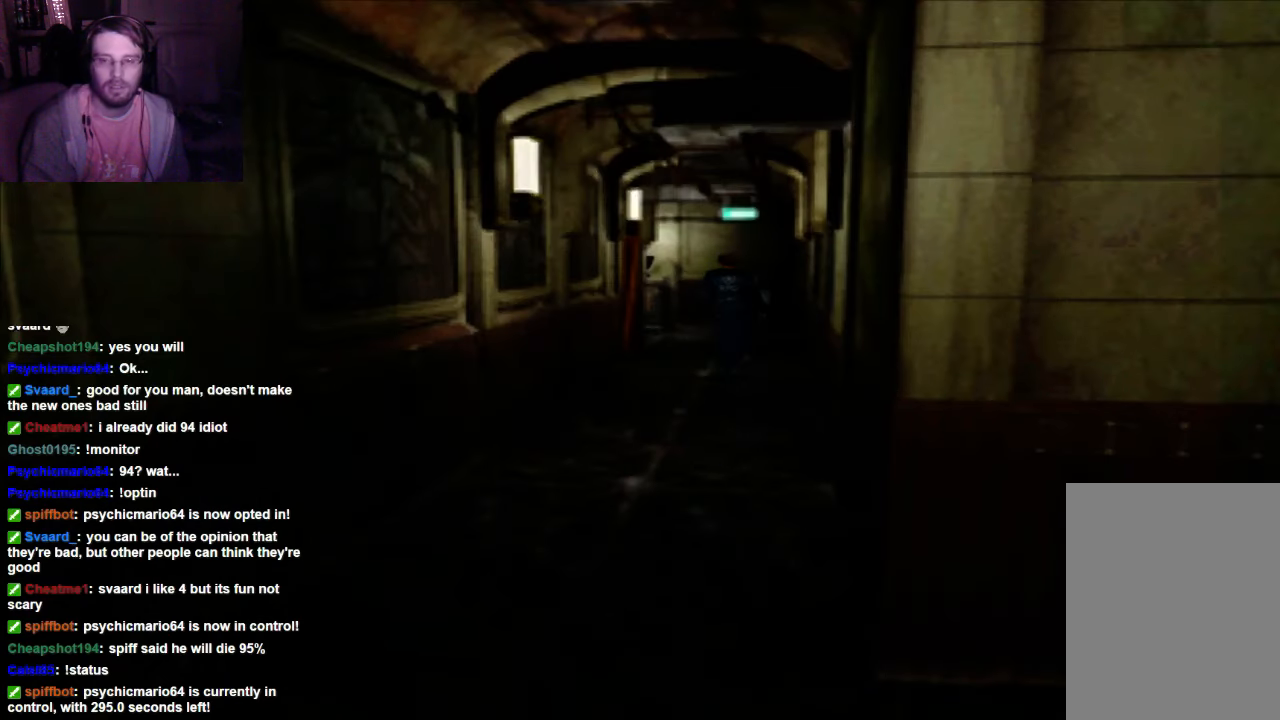
{"buttons": ["X", "DPAD_UP"], "left_stick": "center", "right_stick": "center", "events": []}
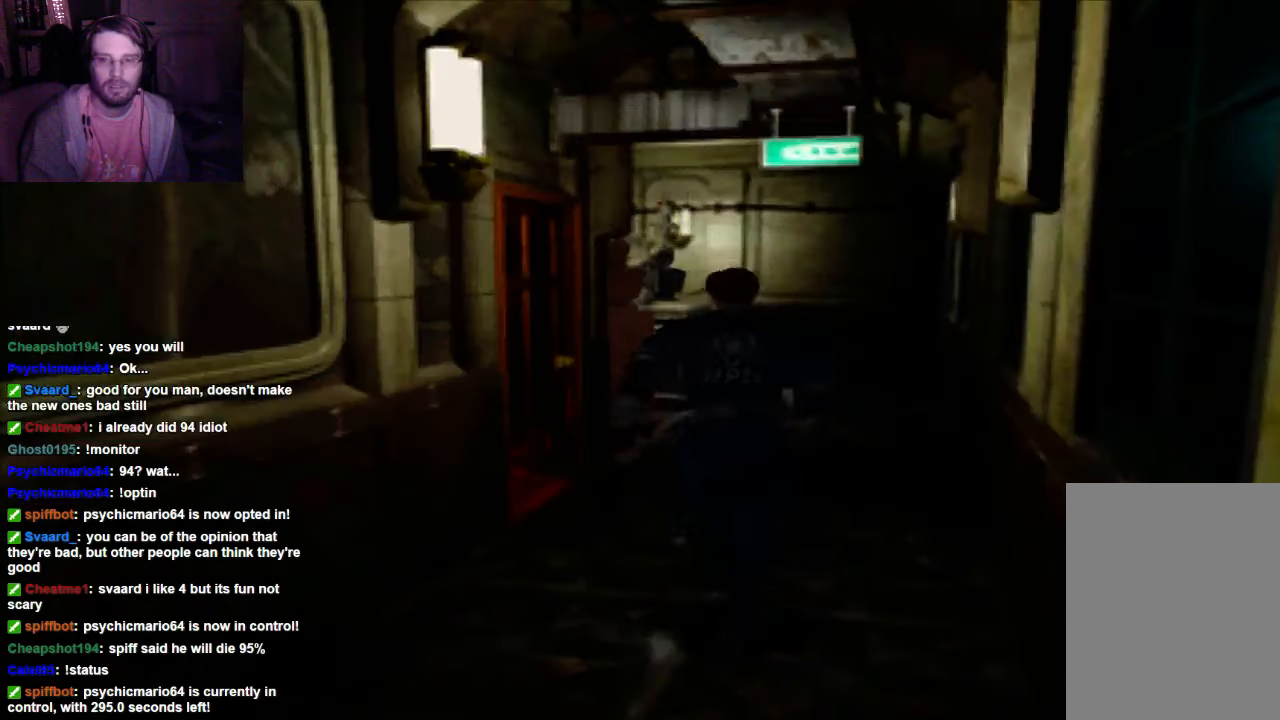
{"buttons": ["X", "DPAD_UP"], "left_stick": "center", "right_stick": "center", "events": []}
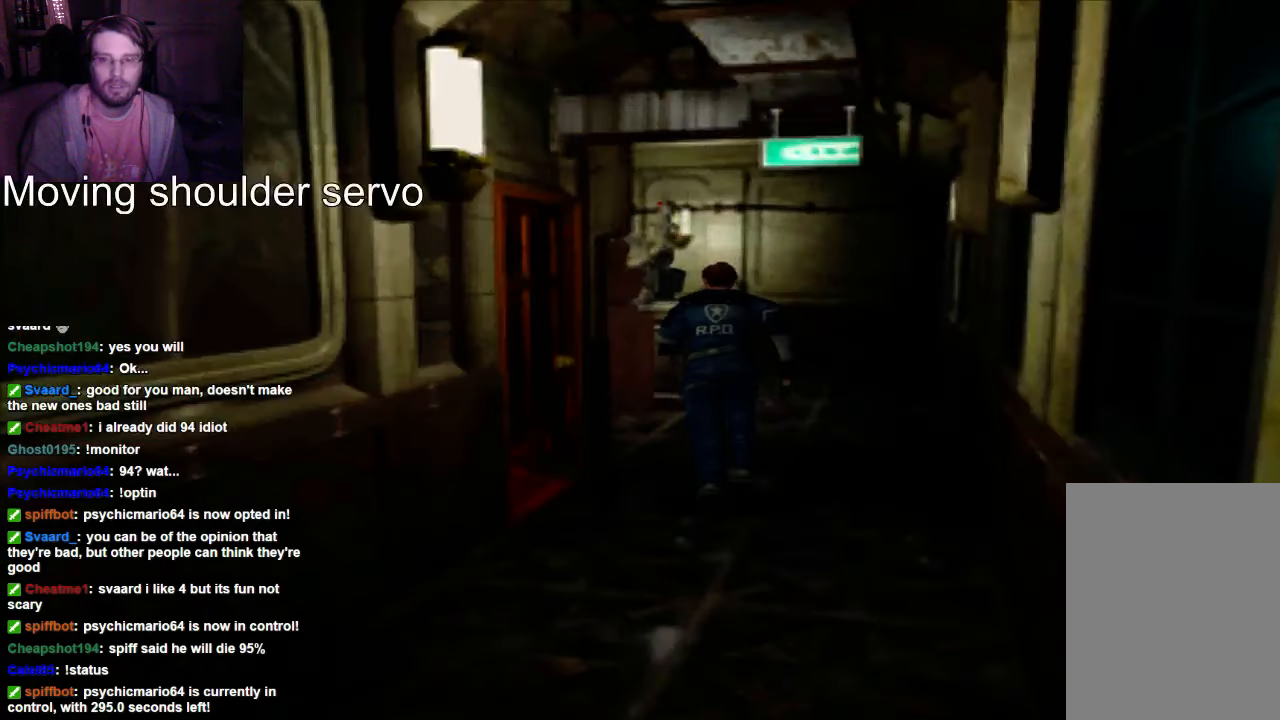
{"buttons": ["X", "DPAD_UP"], "left_stick": "center", "right_stick": "center", "events": [[33, "DPAD_RIGHT", "down"], [166, "DPAD_RIGHT", "up"]]}
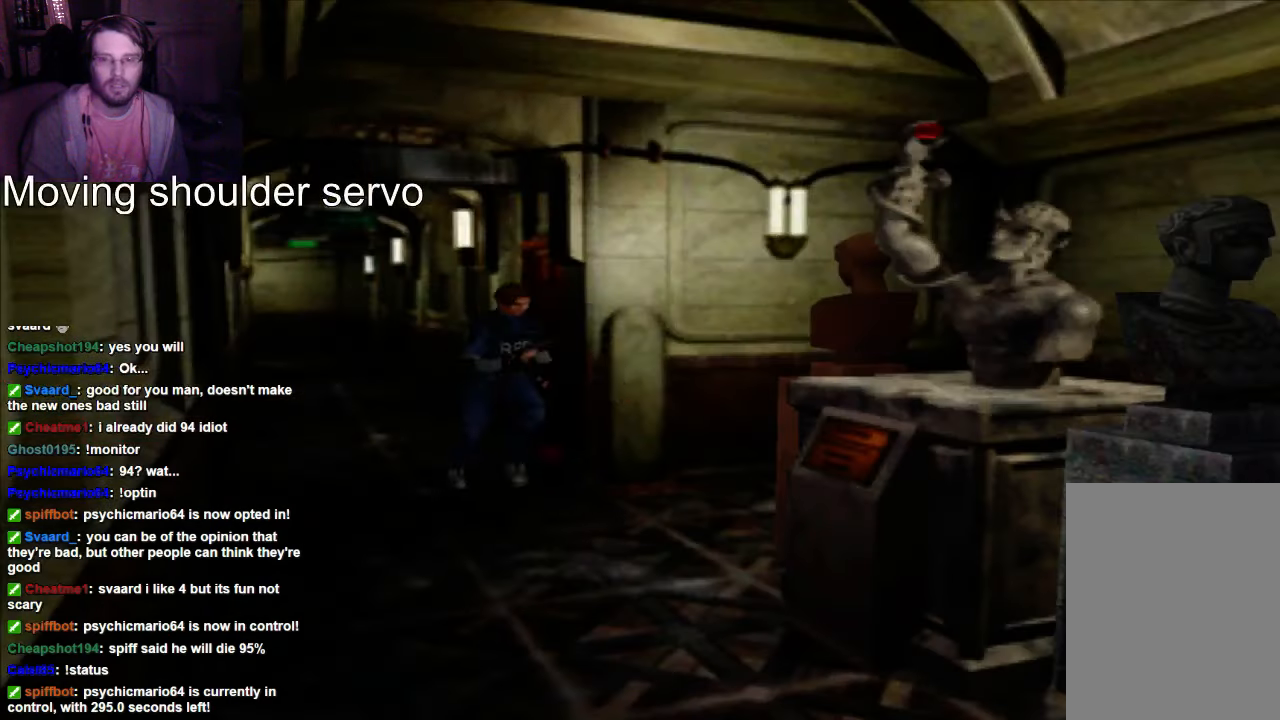
{"buttons": ["X"], "left_stick": "center", "right_stick": "center", "events": [[400, "DPAD_UP", "up"]]}
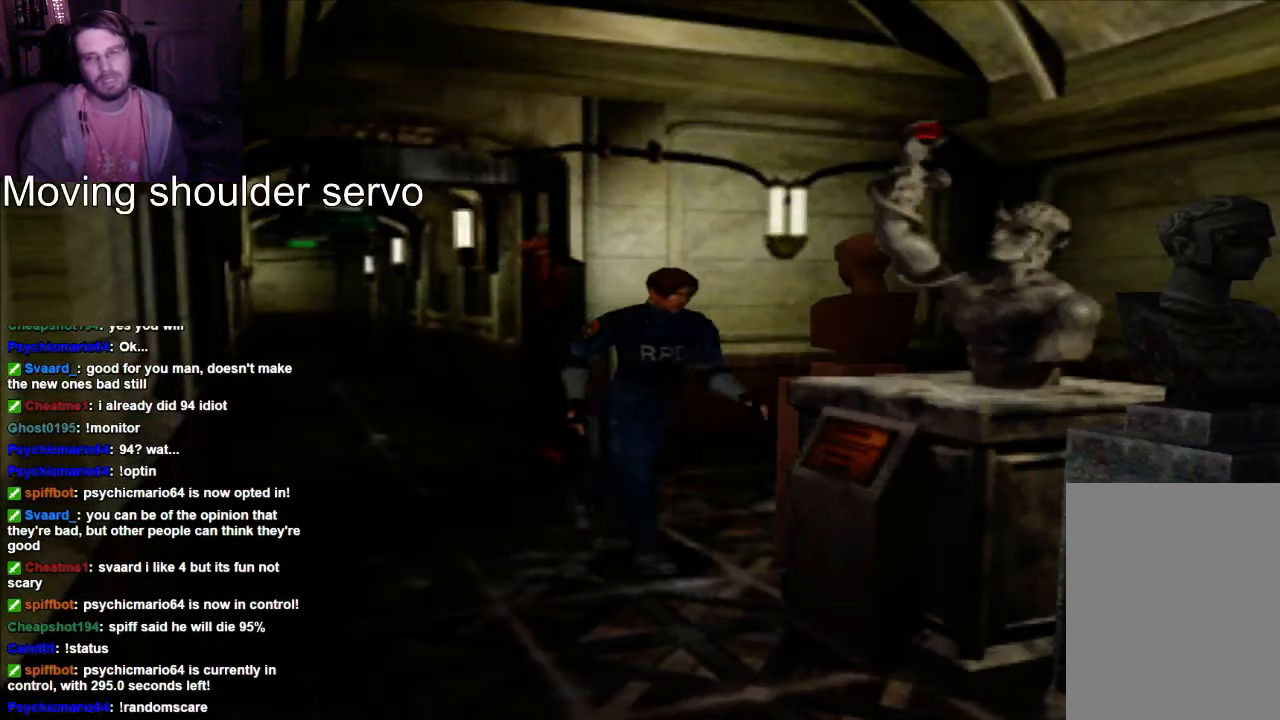
{"buttons": ["DPAD_RIGHT"], "left_stick": "center", "right_stick": "center", "events": [[100, "X", "up"], [400, "DPAD_RIGHT", "down"]]}
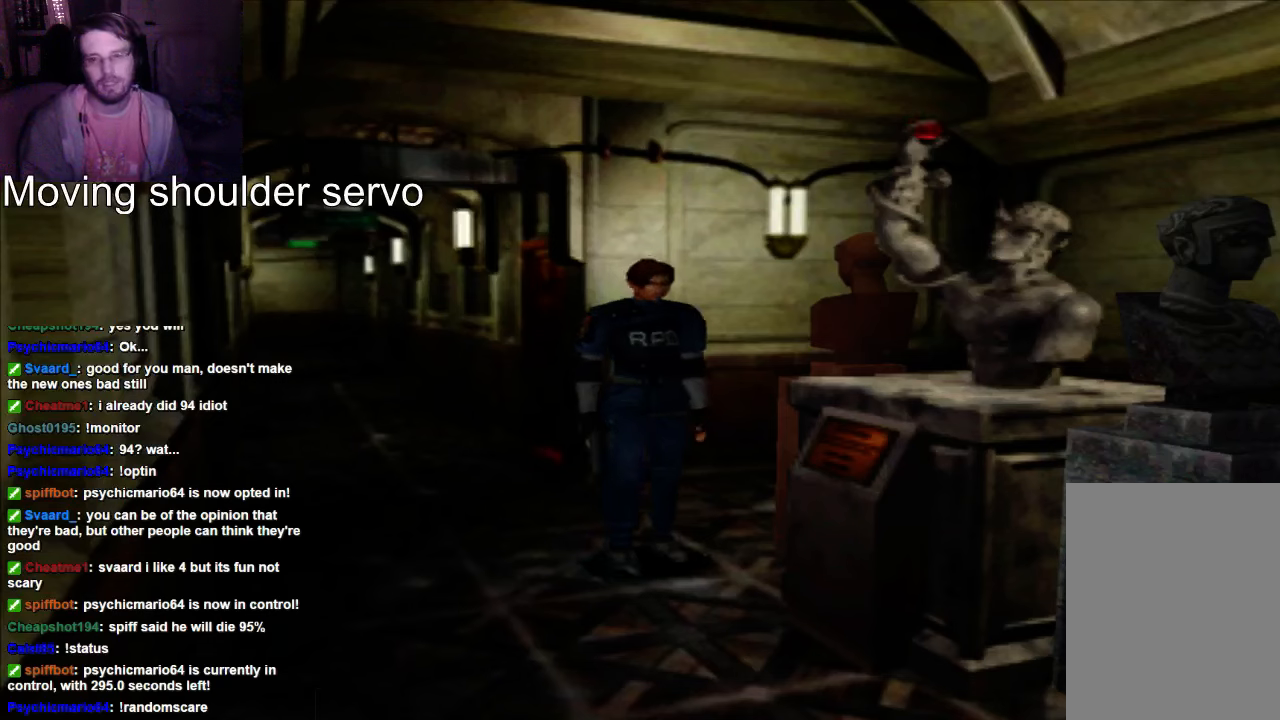
{"buttons": ["X", "DPAD_UP"], "left_stick": "center", "right_stick": "center", "events": [[33, "DPAD_UP", "down"], [200, "DPAD_RIGHT", "up"], [333, "X", "down"]]}
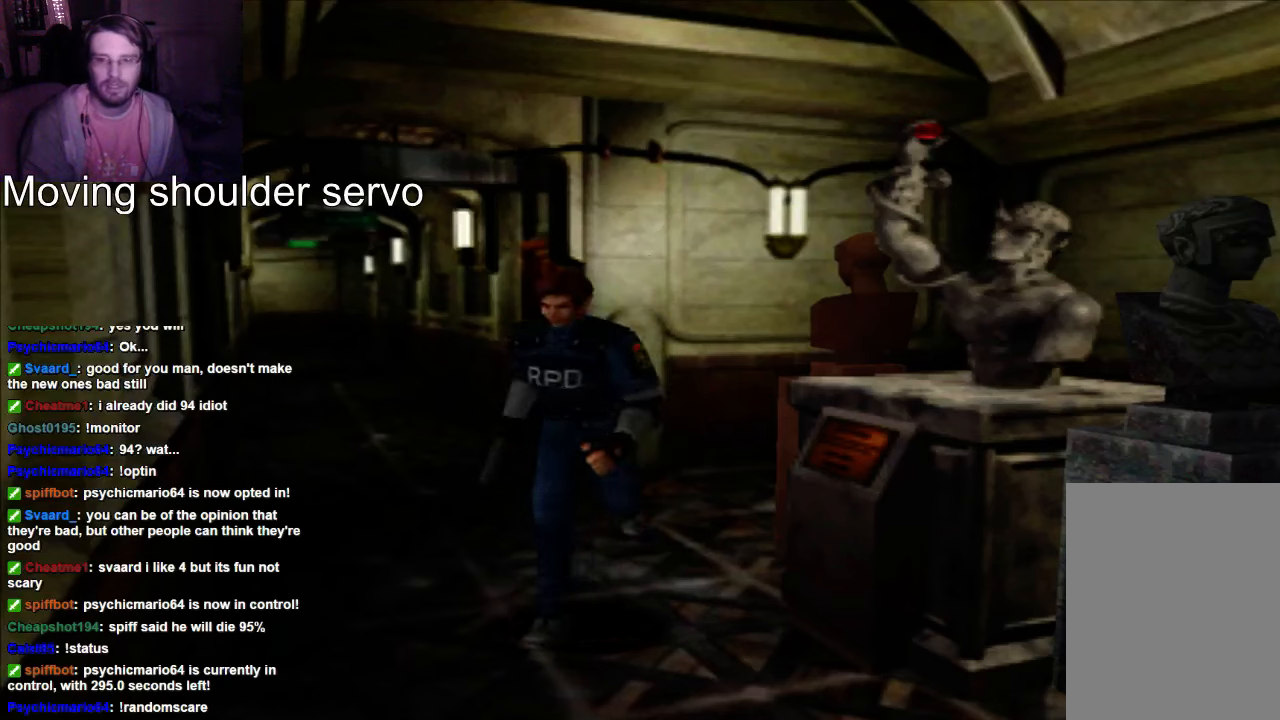
{"buttons": ["DPAD_UP"], "left_stick": "center", "right_stick": "center", "events": [[33, "X", "up"]]}
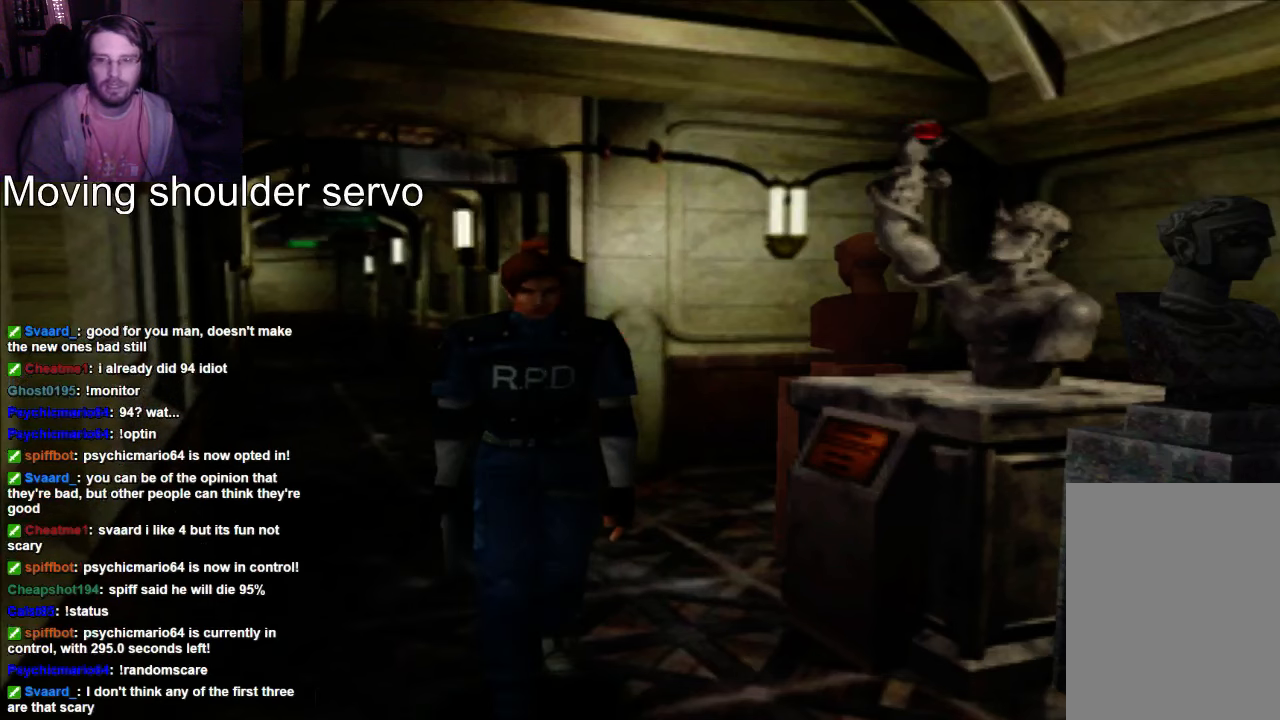
{"buttons": ["DPAD_UP"], "left_stick": "center", "right_stick": "center", "events": []}